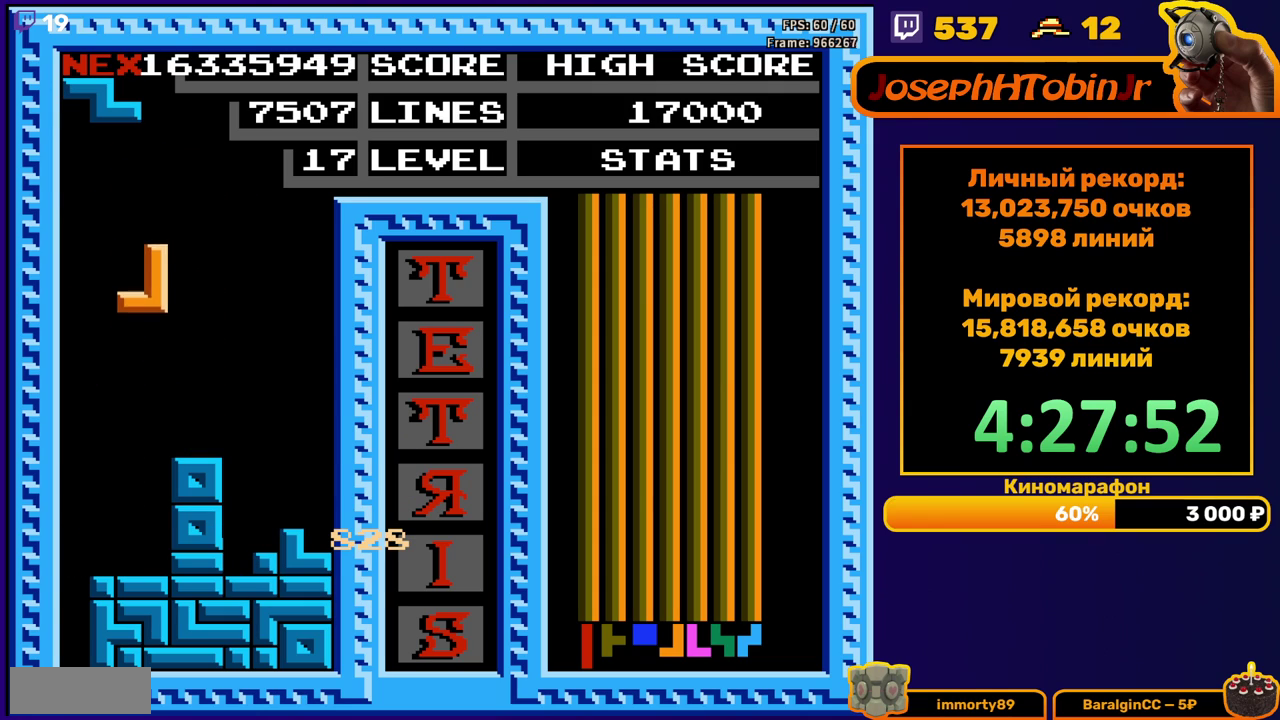
Gameplay with a controller (Nintendo layout); each line is a JSON object with the inputs held at the frame after it. "events" lists button and stick changes between this image and that frame as [ms after this image, input, new state], when the widget could be followed in between. Not read: L3 R3.
{"buttons": ["DPAD_RIGHT"], "events": [[233, "DPAD_DOWN", "up"], [333, "A", "down"], [333, "DPAD_RIGHT", "down"], [383, "DPAD_RIGHT", "up"], [433, "A", "up"], [450, "DPAD_RIGHT", "down"]]}
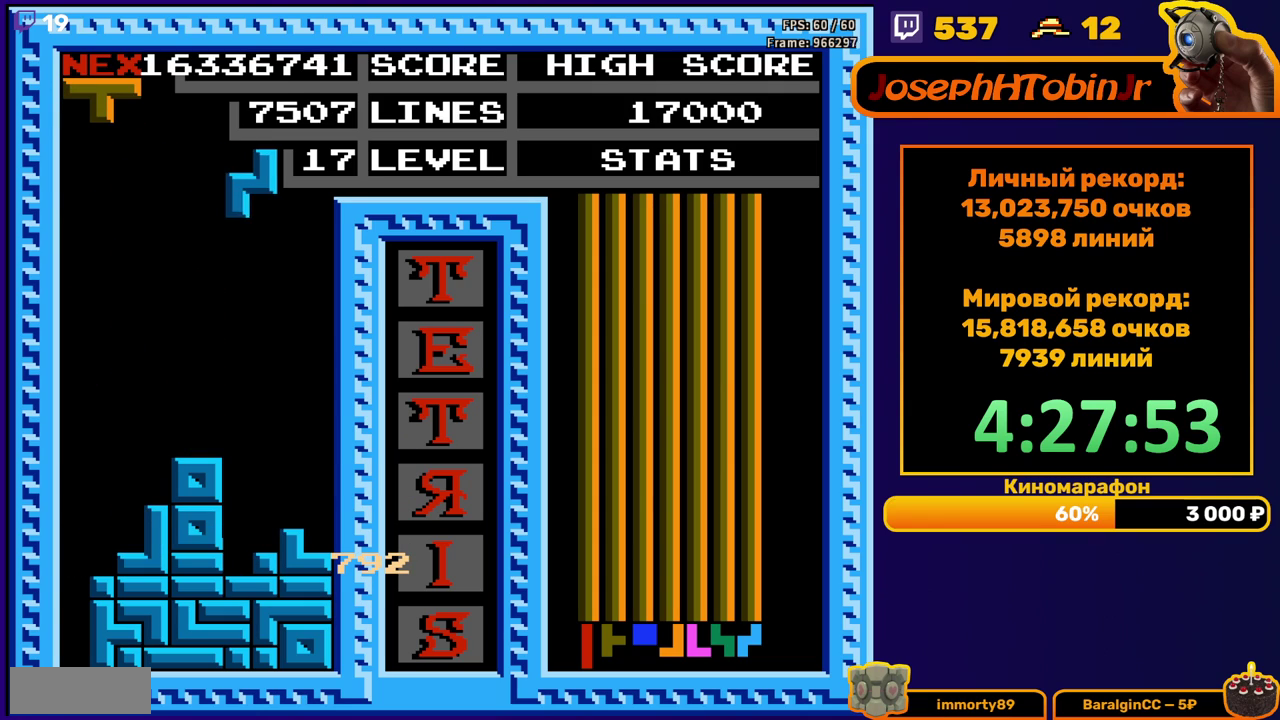
{"buttons": [], "events": [[33, "DPAD_RIGHT", "up"], [150, "DPAD_DOWN", "down"], [433, "DPAD_DOWN", "up"]]}
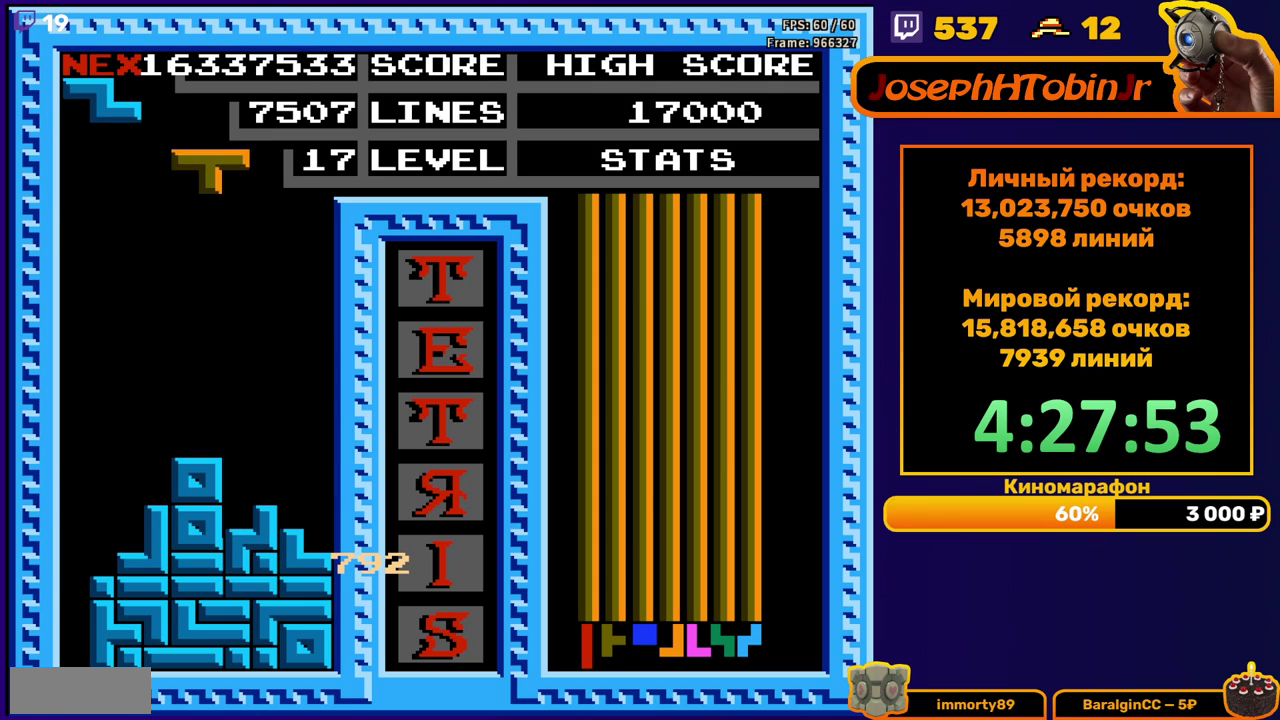
{"buttons": ["DPAD_DOWN"], "events": [[17, "DPAD_RIGHT", "down"], [50, "A", "down"], [133, "A", "up"], [450, "DPAD_RIGHT", "up"], [500, "DPAD_DOWN", "down"]]}
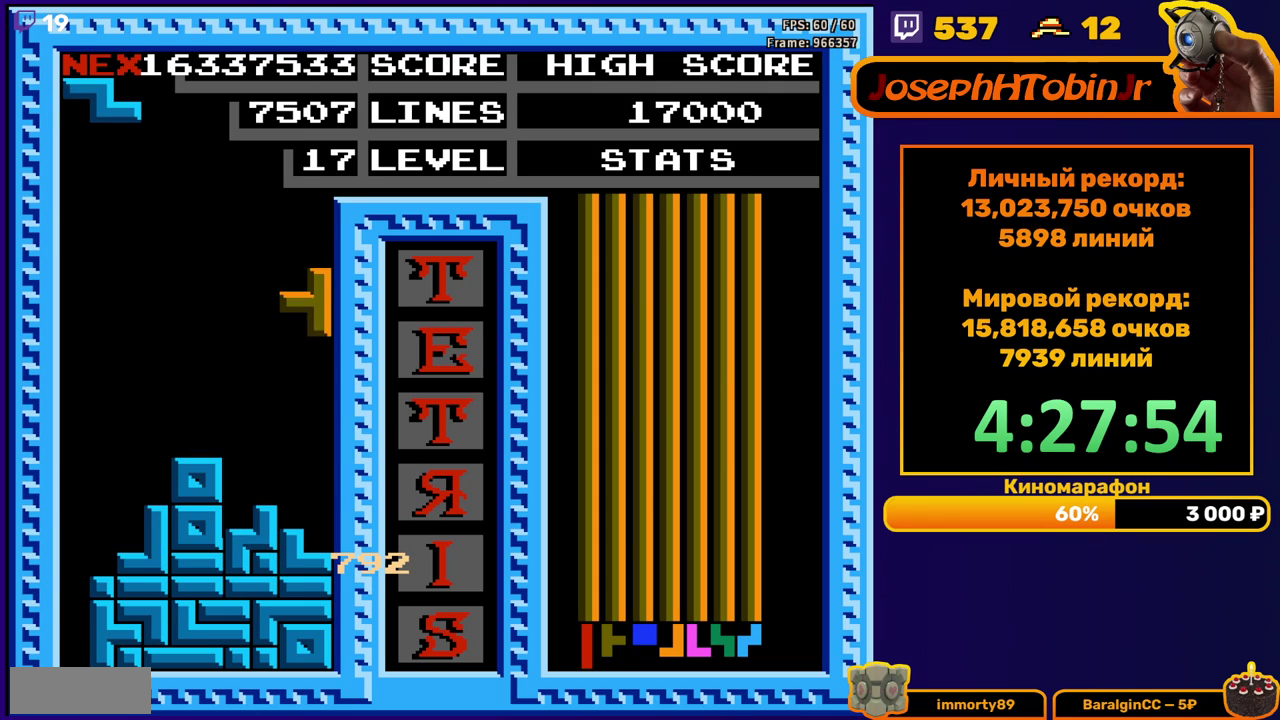
{"buttons": ["DPAD_LEFT"], "events": [[200, "DPAD_DOWN", "up"], [283, "DPAD_LEFT", "down"], [350, "A", "down"], [450, "A", "up"]]}
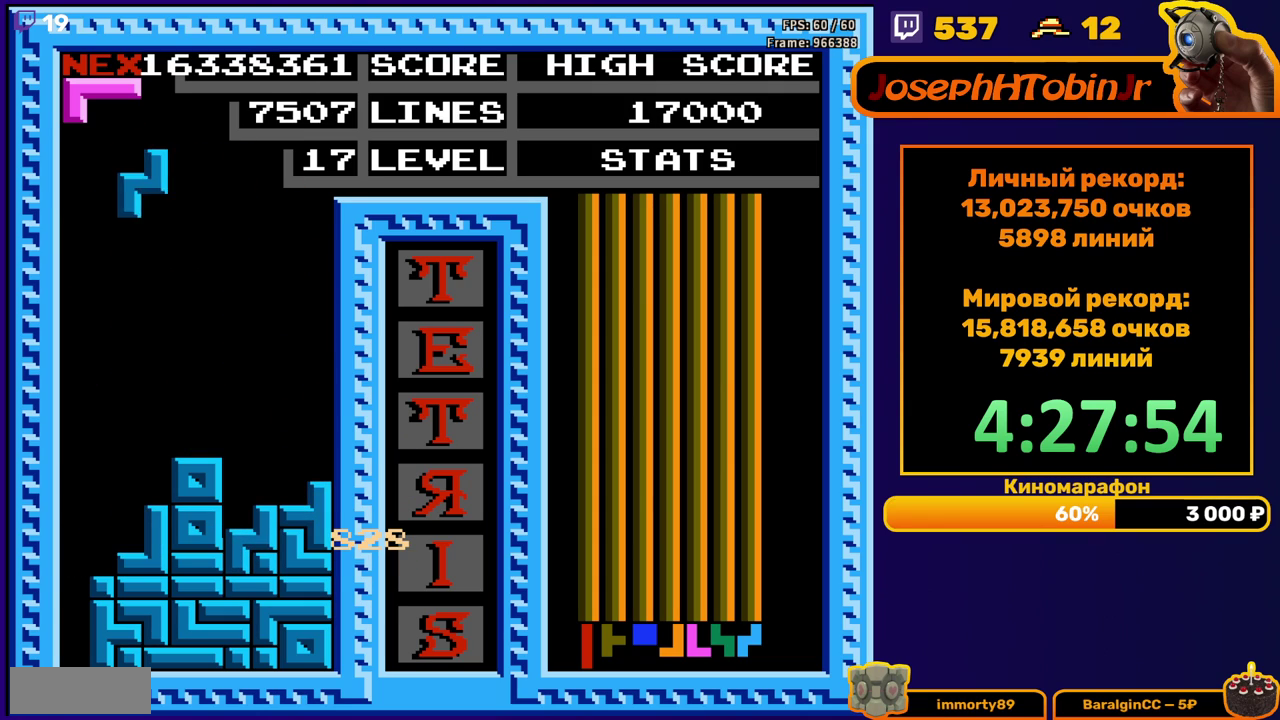
{"buttons": [], "events": [[183, "DPAD_LEFT", "up"], [200, "DPAD_DOWN", "down"], [483, "DPAD_DOWN", "up"]]}
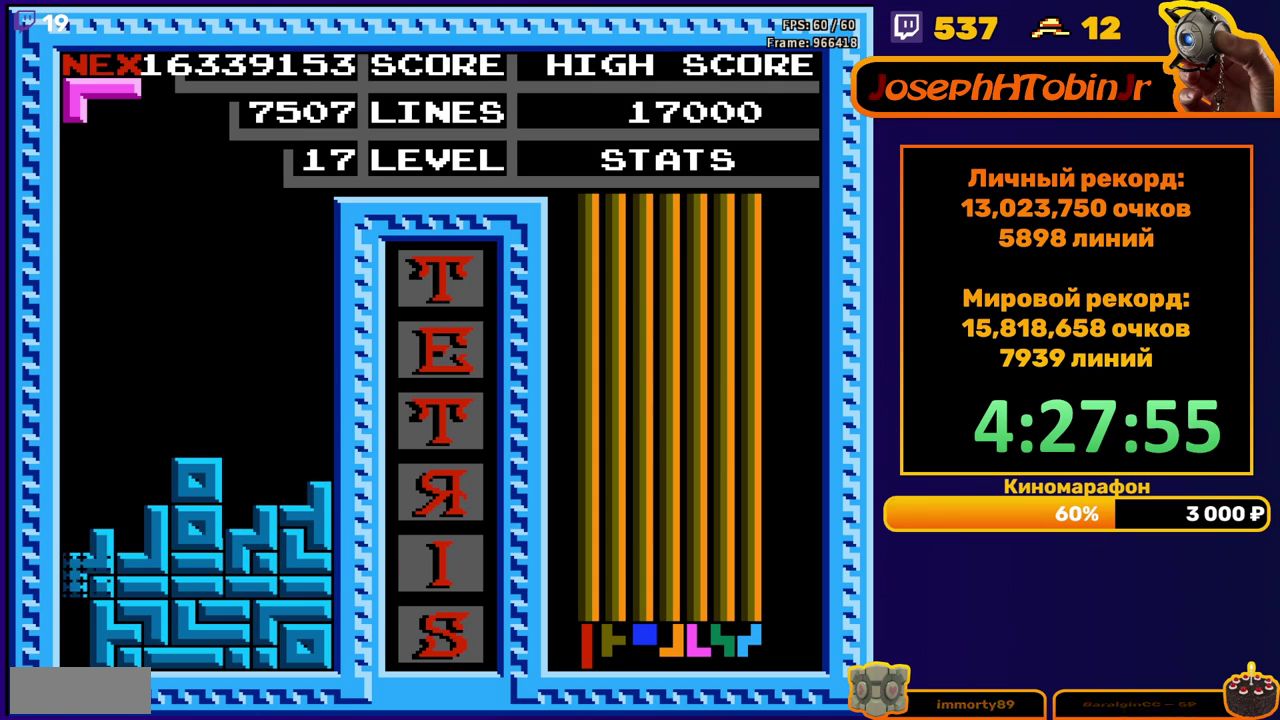
{"buttons": [], "events": [[450, "DPAD_RIGHT", "down"], [500, "DPAD_RIGHT", "up"]]}
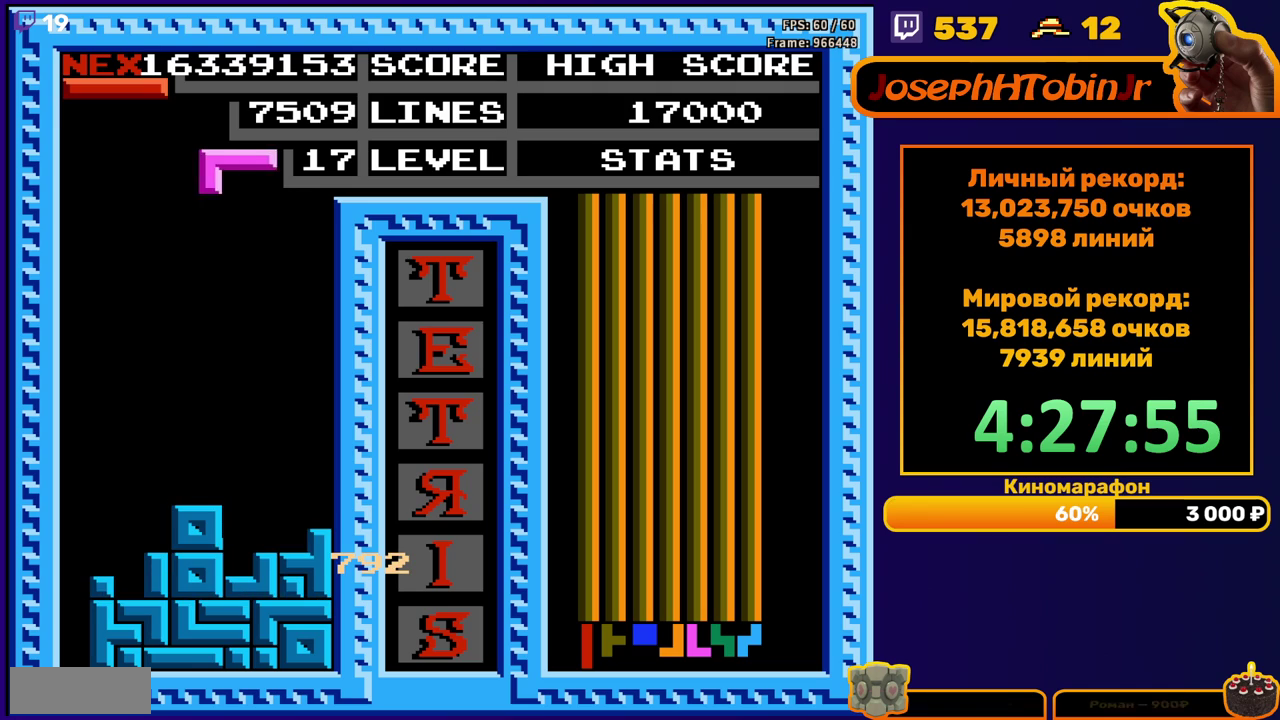
{"buttons": ["DPAD_DOWN"], "events": [[83, "DPAD_RIGHT", "down"], [150, "DPAD_RIGHT", "up"], [283, "DPAD_DOWN", "down"]]}
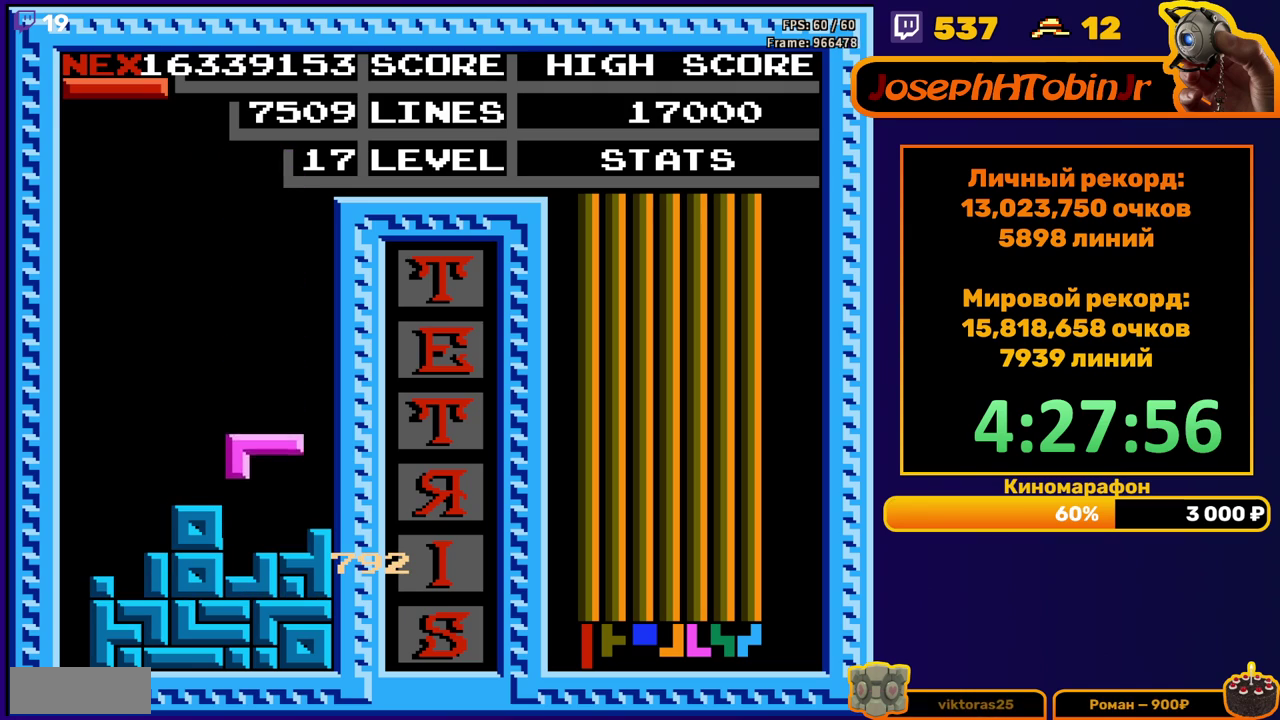
{"buttons": ["DPAD_LEFT"], "events": [[100, "DPAD_DOWN", "up"], [167, "DPAD_LEFT", "down"], [433, "B", "down"], [500, "B", "up"]]}
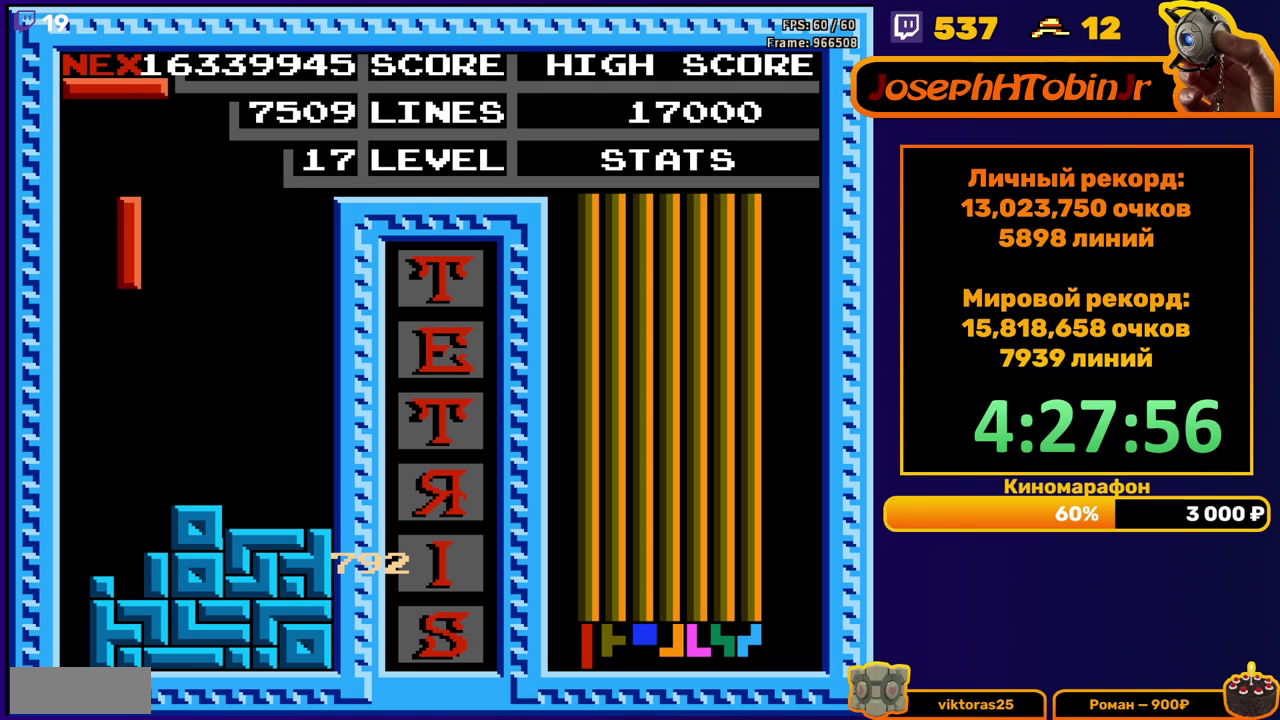
{"buttons": ["B", "DPAD_LEFT"], "events": [[17, "DPAD_LEFT", "up"], [150, "DPAD_DOWN", "down"], [400, "DPAD_DOWN", "up"], [450, "DPAD_LEFT", "down"], [500, "B", "down"]]}
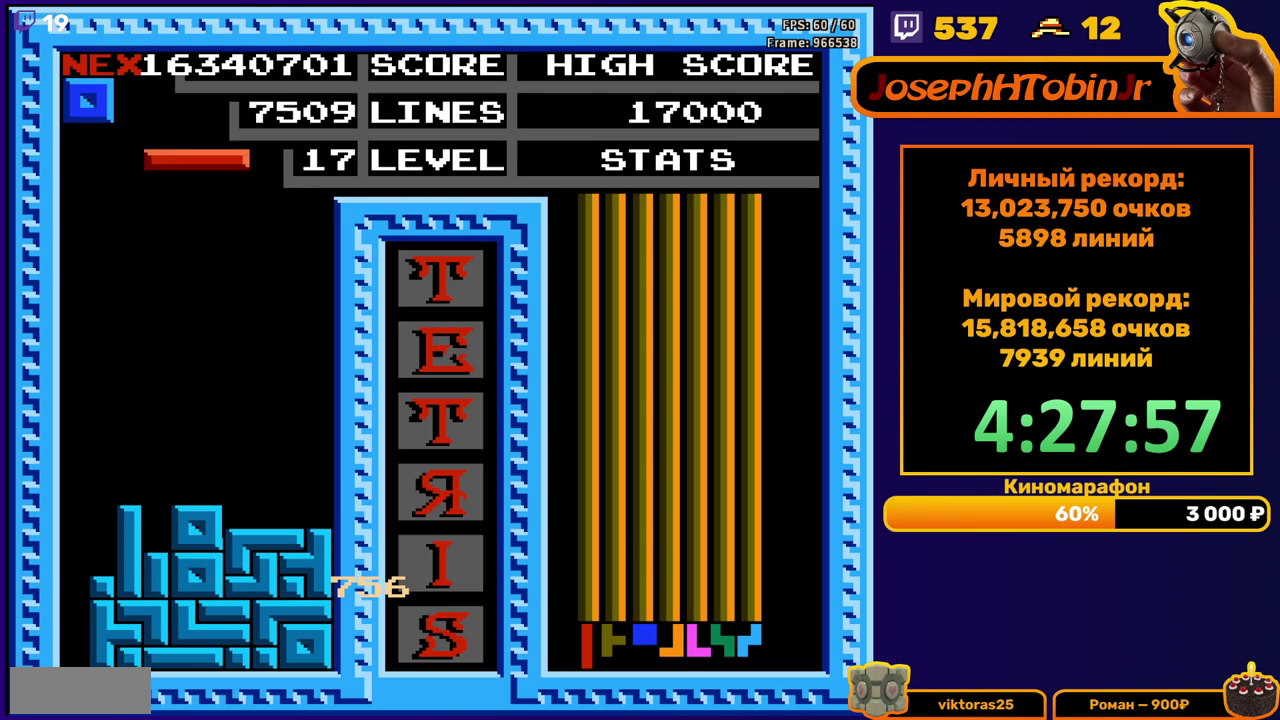
{"buttons": ["DPAD_LEFT"], "events": [[83, "B", "up"]]}
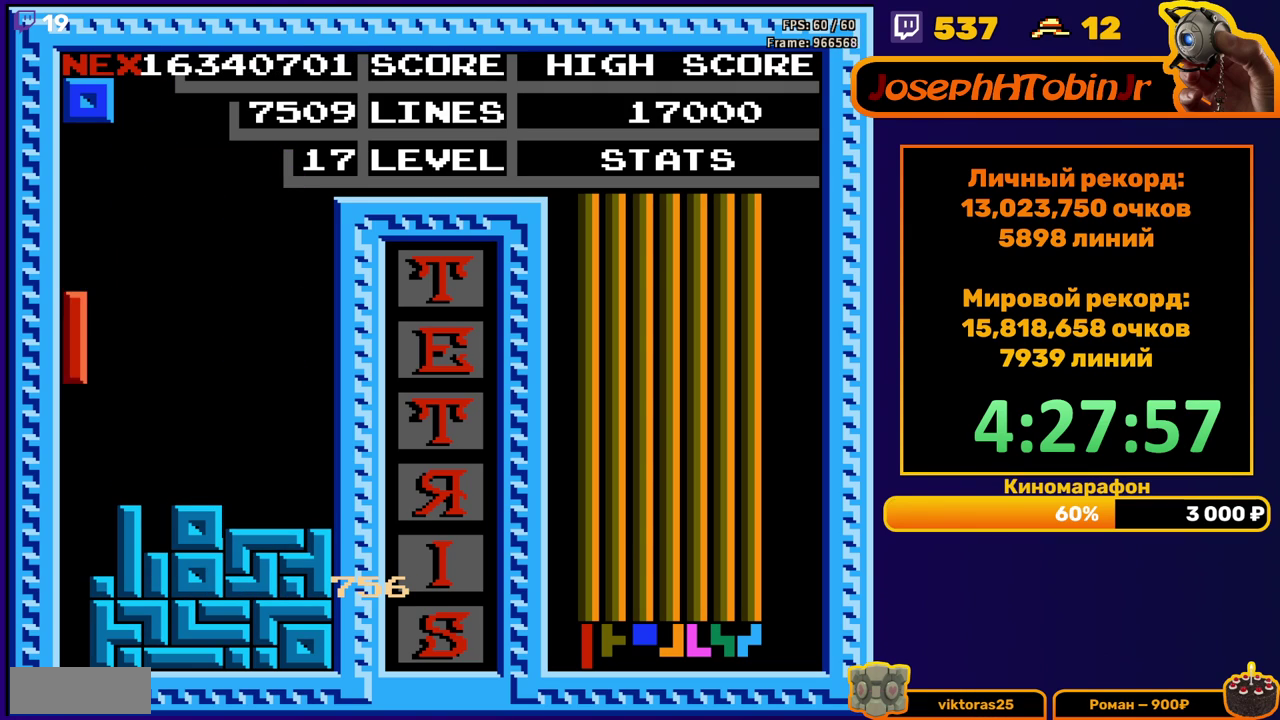
{"buttons": [], "events": [[33, "DPAD_DOWN", "down"], [33, "DPAD_LEFT", "up"], [400, "DPAD_DOWN", "up"]]}
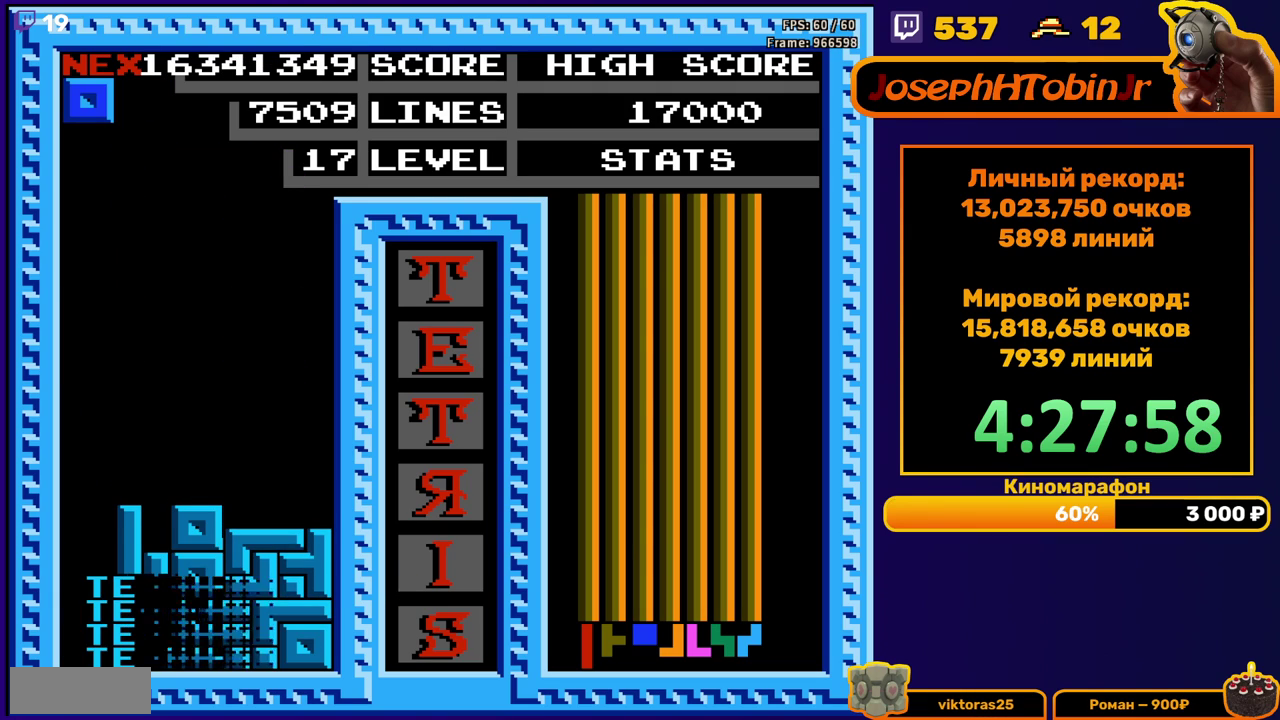
{"buttons": ["DPAD_RIGHT"], "events": [[300, "DPAD_RIGHT", "down"]]}
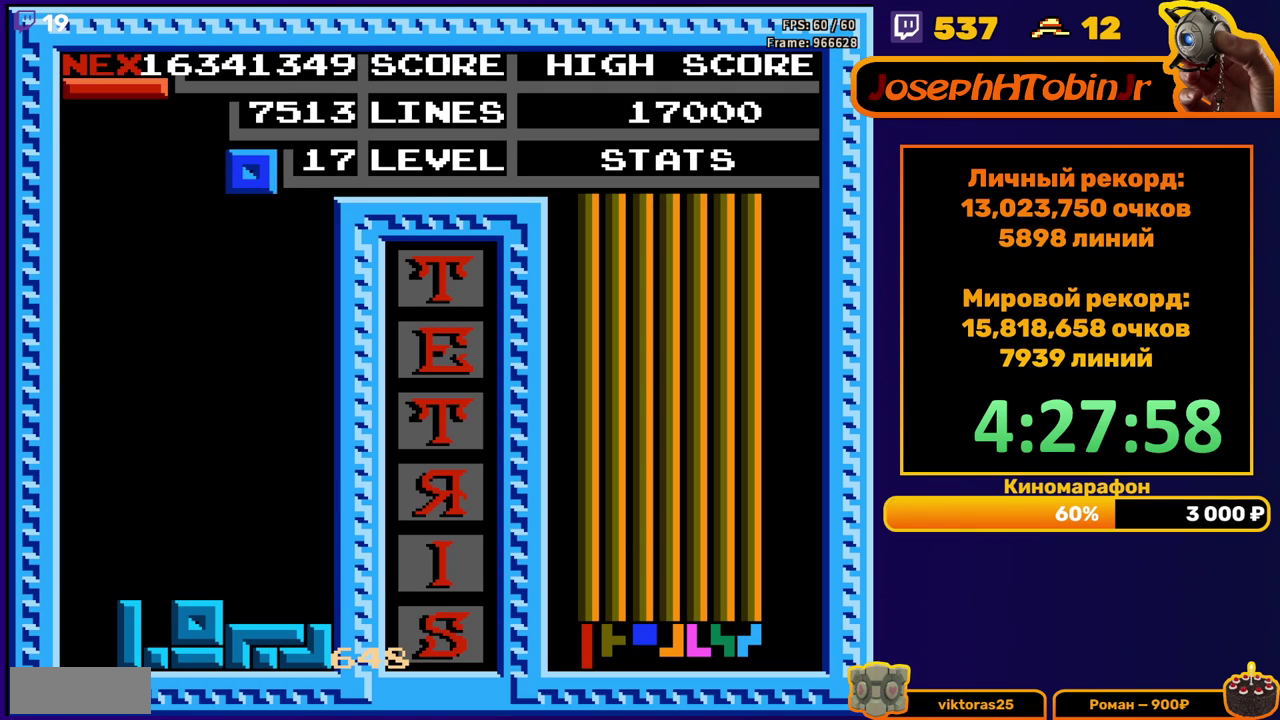
{"buttons": ["DPAD_DOWN"], "events": [[217, "DPAD_RIGHT", "up"], [267, "DPAD_DOWN", "down"]]}
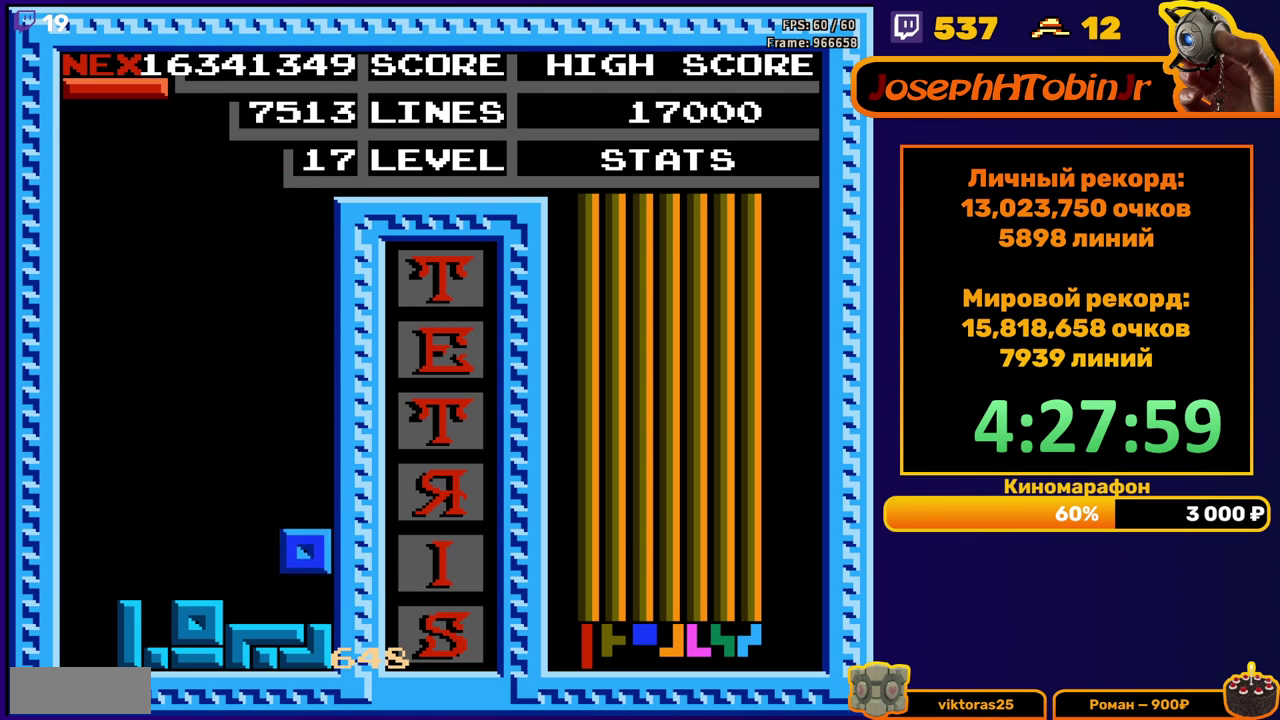
{"buttons": ["DPAD_LEFT"], "events": [[50, "DPAD_DOWN", "up"], [117, "DPAD_LEFT", "down"], [217, "B", "down"], [317, "B", "up"]]}
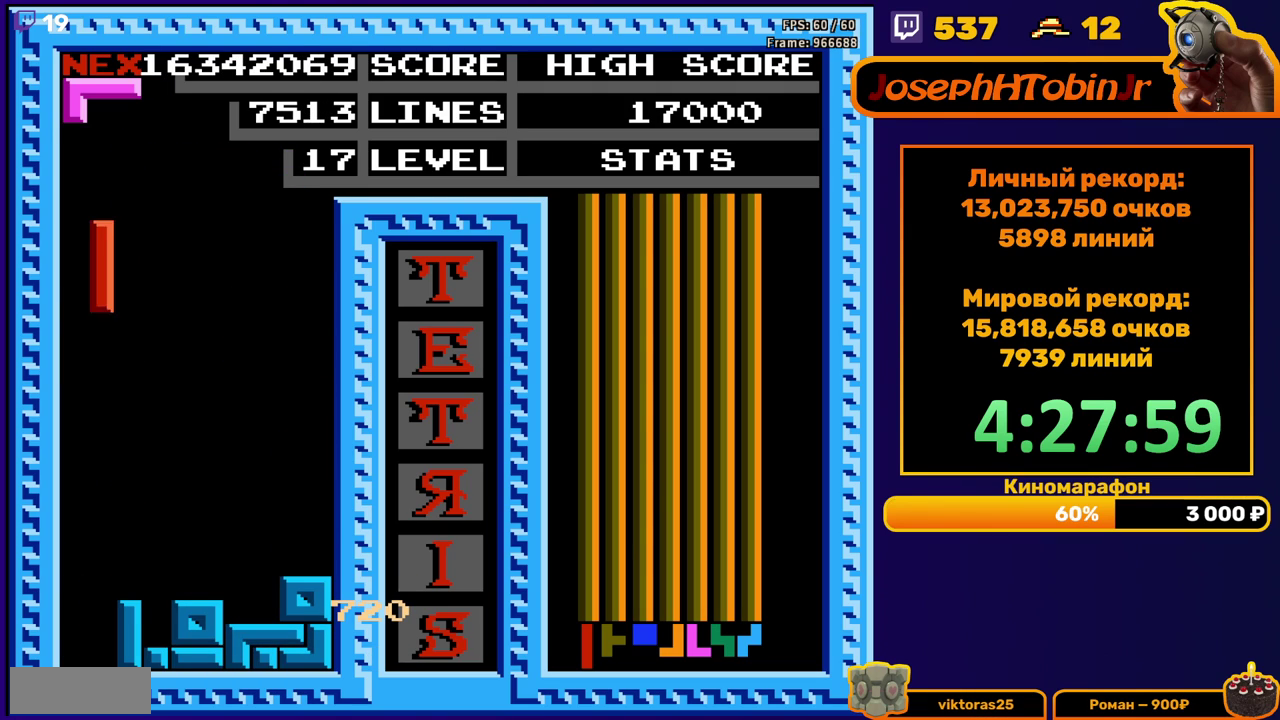
{"buttons": ["DPAD_LEFT"], "events": [[50, "DPAD_LEFT", "up"], [133, "DPAD_DOWN", "down"], [433, "DPAD_DOWN", "up"], [500, "DPAD_LEFT", "down"]]}
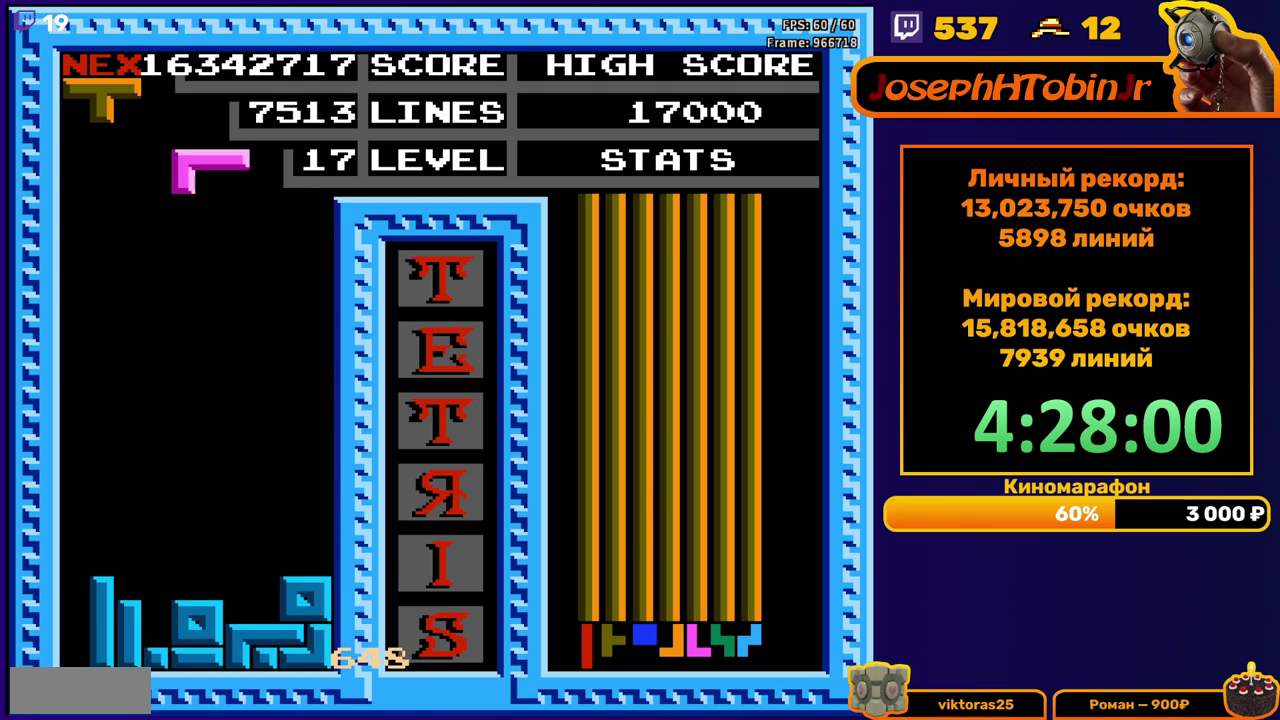
{"buttons": ["DPAD_DOWN"], "events": [[17, "A", "down"], [83, "DPAD_LEFT", "up"], [100, "A", "up"], [133, "DPAD_LEFT", "down"], [217, "DPAD_LEFT", "up"], [283, "DPAD_DOWN", "down"]]}
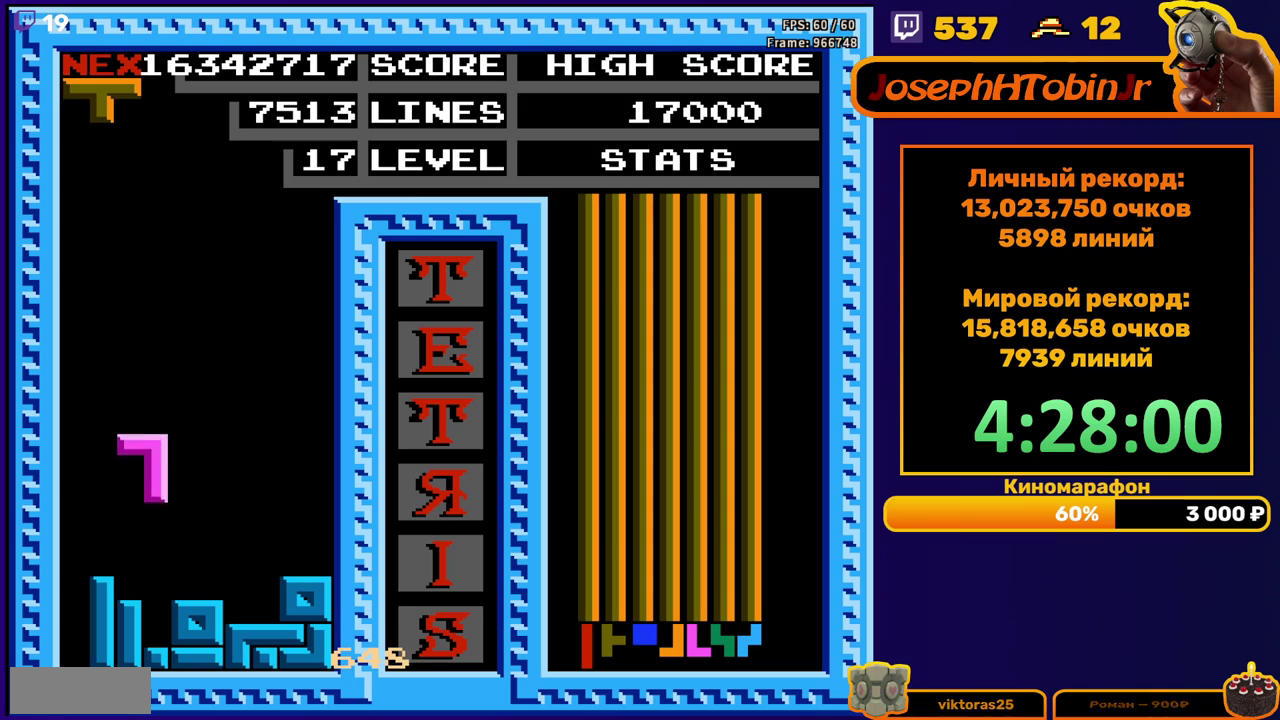
{"buttons": [], "events": [[150, "DPAD_DOWN", "up"], [400, "A", "down"], [450, "A", "up"]]}
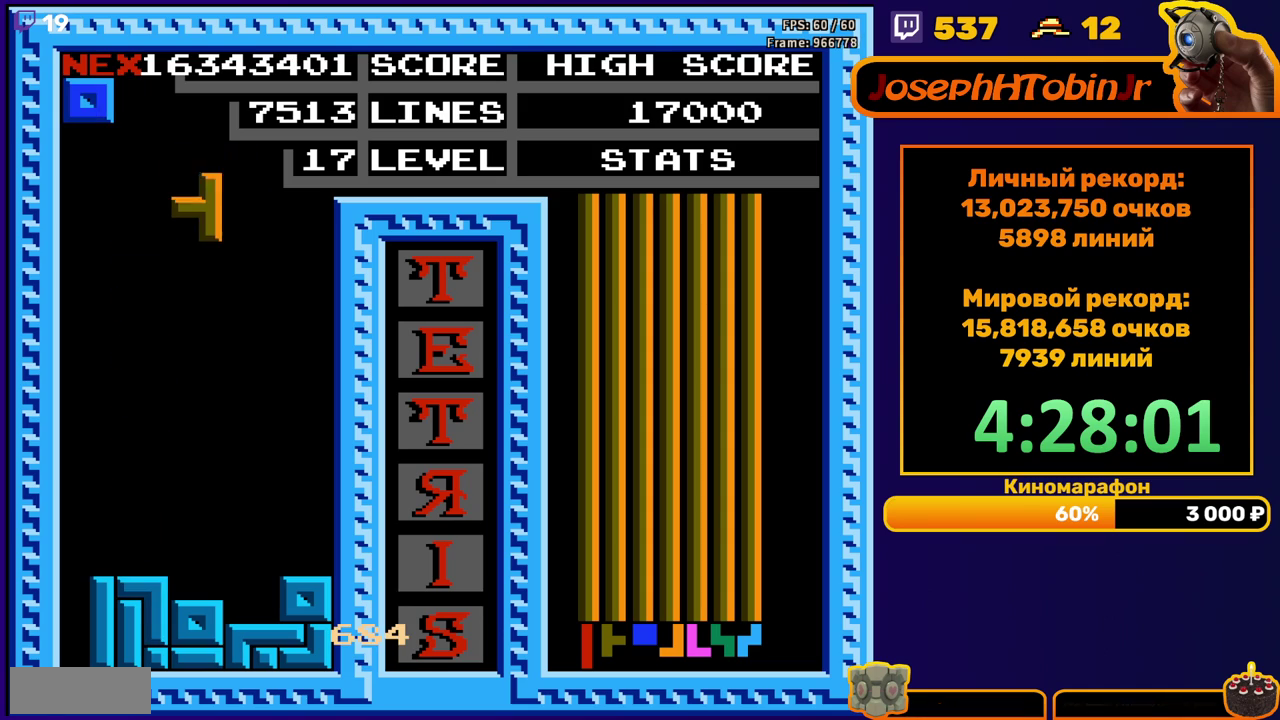
{"buttons": [], "events": [[50, "A", "down"], [117, "A", "up"], [183, "DPAD_LEFT", "down"], [283, "DPAD_LEFT", "up"], [417, "A", "down"], [467, "A", "up"]]}
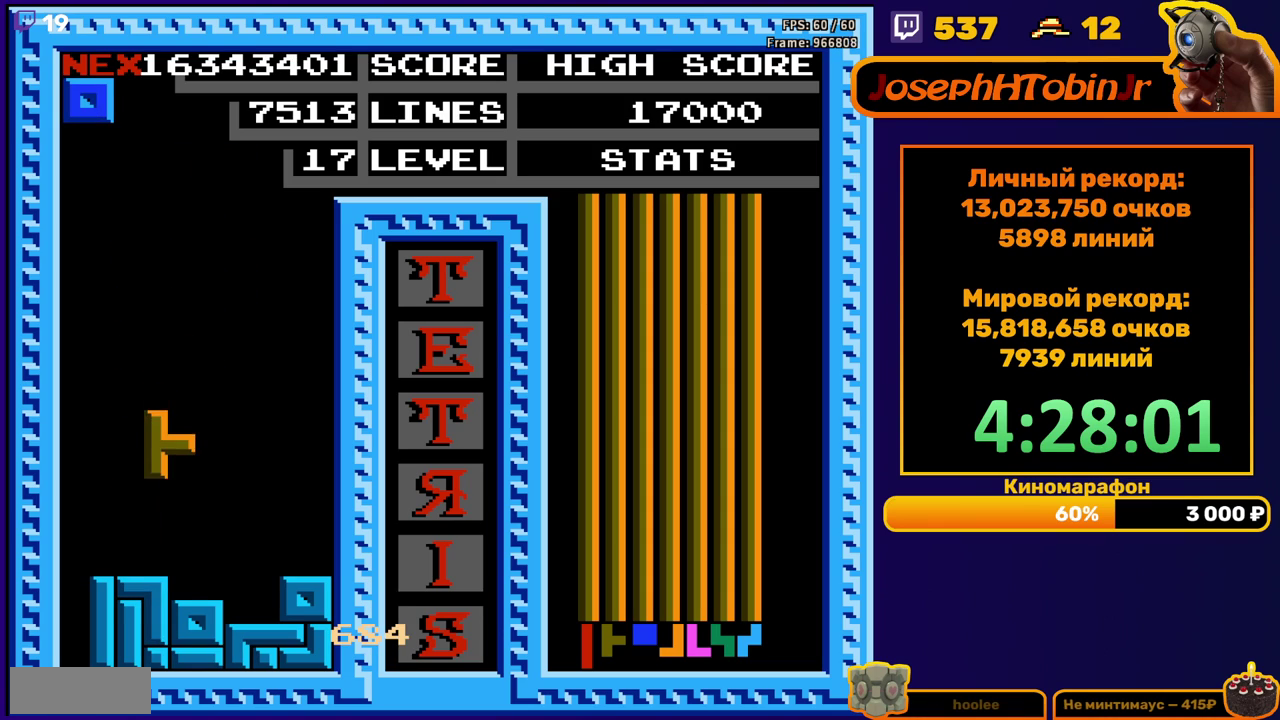
{"buttons": [], "events": [[50, "A", "down"], [117, "A", "up"], [183, "A", "down"], [283, "A", "up"], [417, "DPAD_RIGHT", "down"], [500, "DPAD_RIGHT", "up"]]}
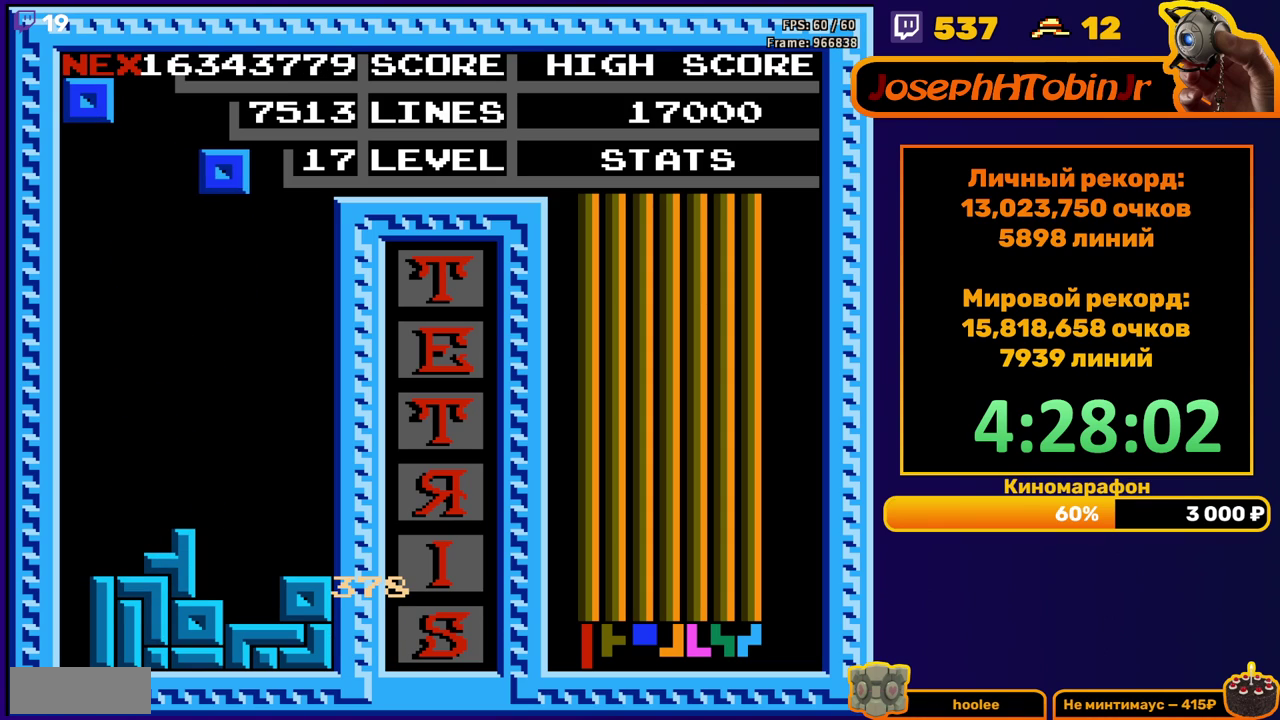
{"buttons": ["DPAD_DOWN"], "events": [[67, "DPAD_RIGHT", "down"], [117, "DPAD_RIGHT", "up"], [267, "DPAD_DOWN", "down"]]}
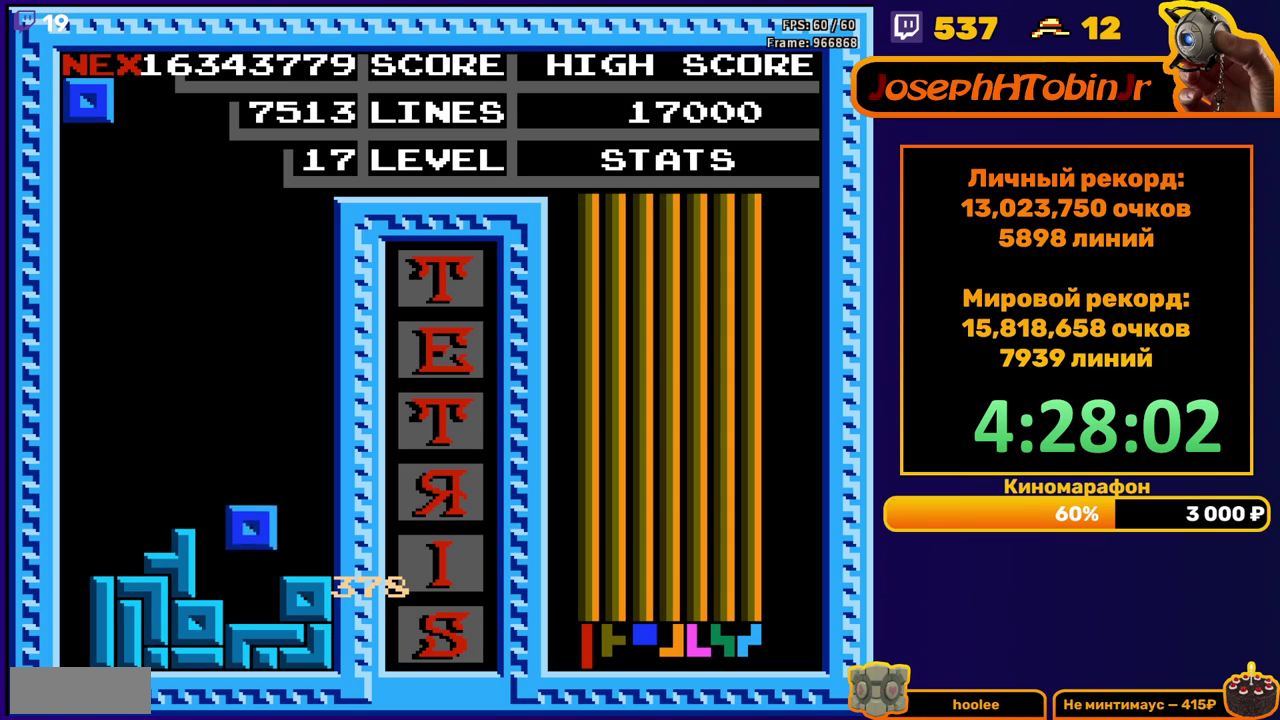
{"buttons": ["DPAD_RIGHT"], "events": [[100, "DPAD_DOWN", "up"], [183, "DPAD_RIGHT", "down"]]}
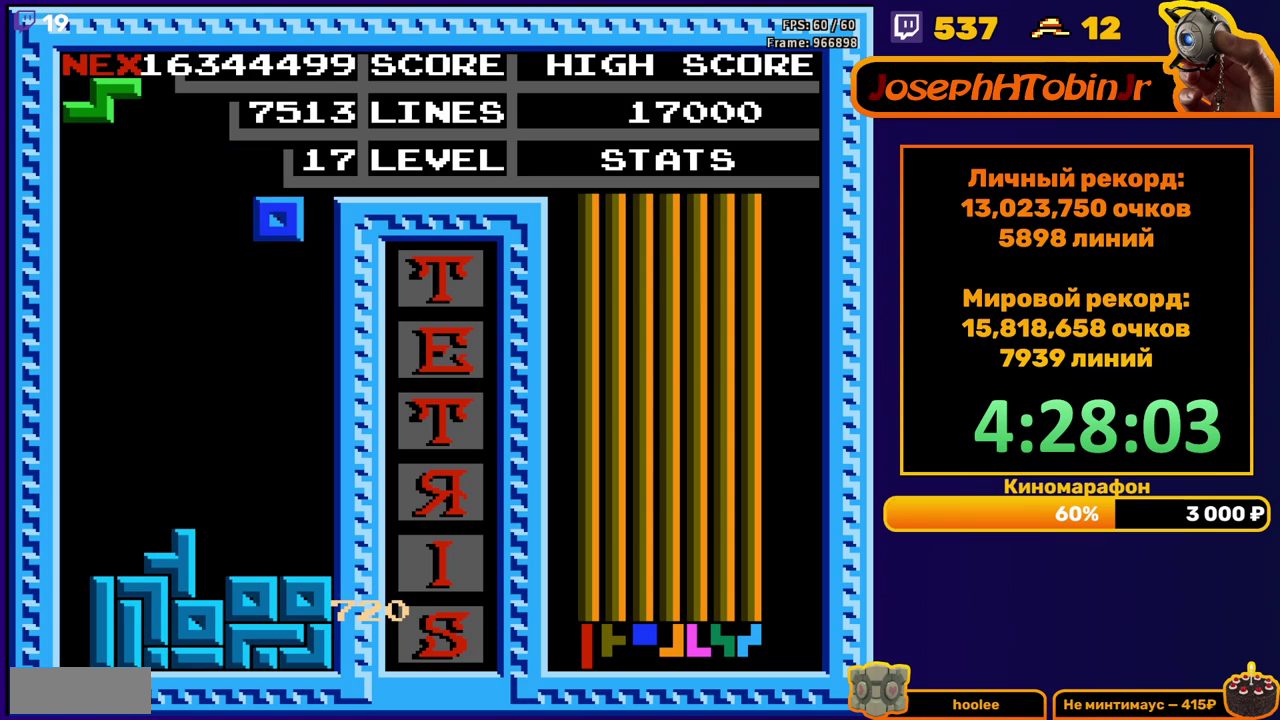
{"buttons": ["DPAD_LEFT"], "events": [[133, "DPAD_RIGHT", "up"], [150, "DPAD_DOWN", "down"], [417, "DPAD_DOWN", "up"], [467, "DPAD_LEFT", "down"]]}
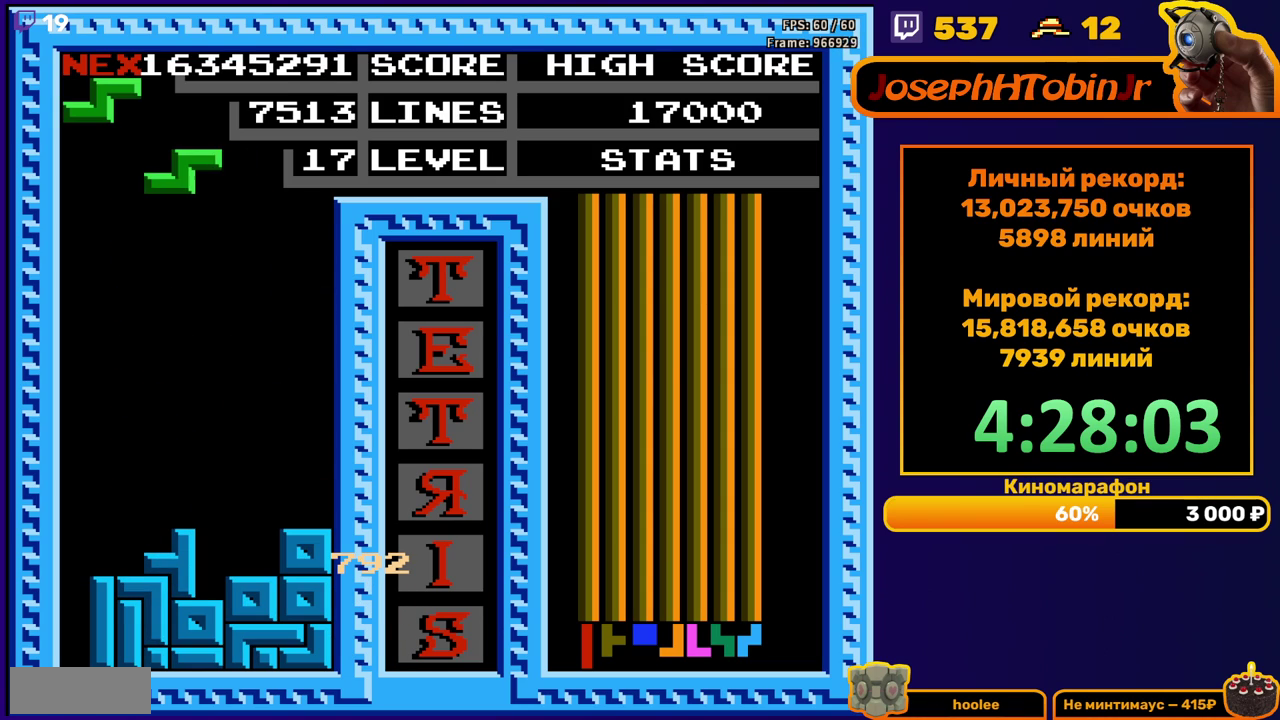
{"buttons": ["DPAD_DOWN"], "events": [[267, "DPAD_LEFT", "up"], [400, "DPAD_DOWN", "down"]]}
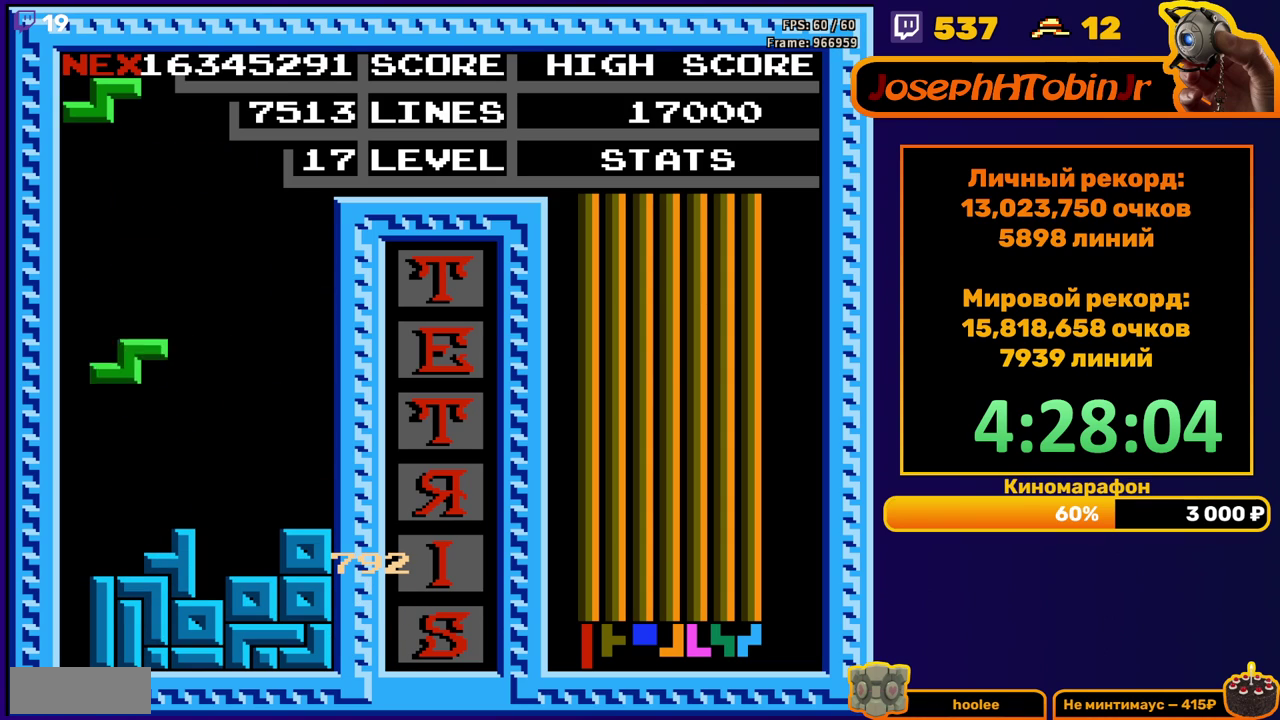
{"buttons": [], "events": [[133, "DPAD_DOWN", "up"]]}
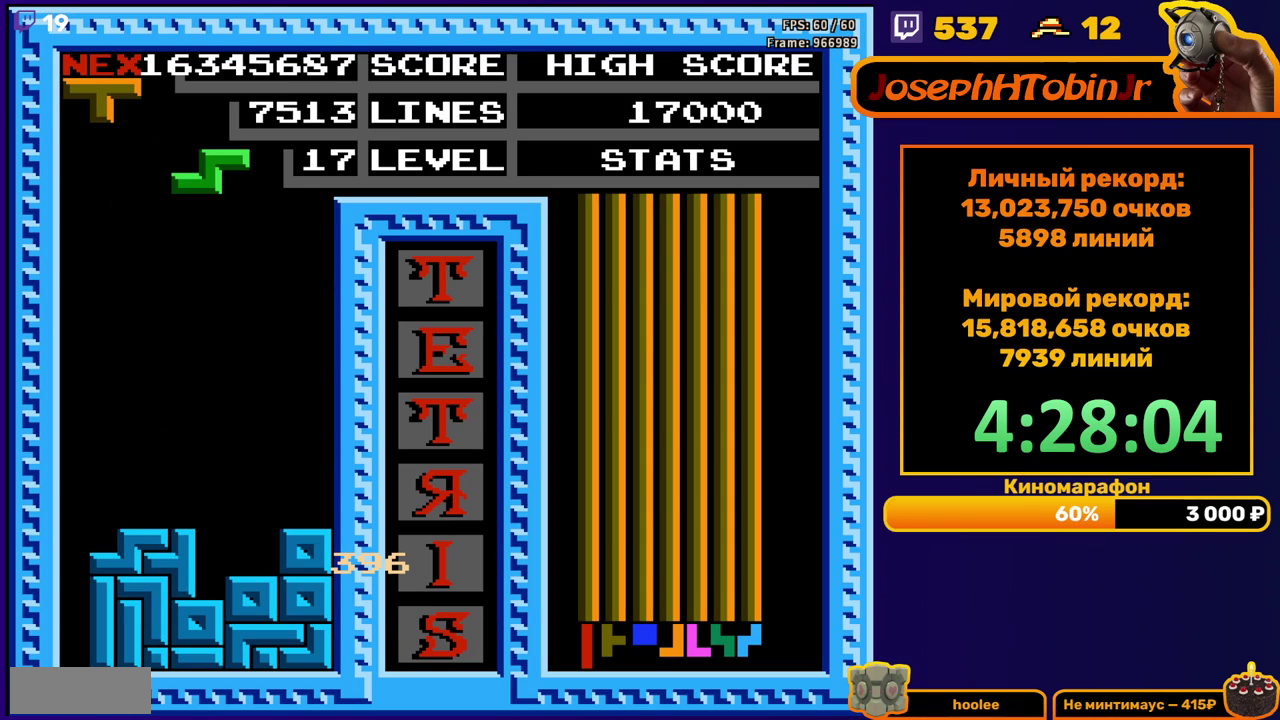
{"buttons": ["DPAD_DOWN"], "events": [[50, "DPAD_LEFT", "down"], [467, "DPAD_DOWN", "down"], [467, "DPAD_LEFT", "up"]]}
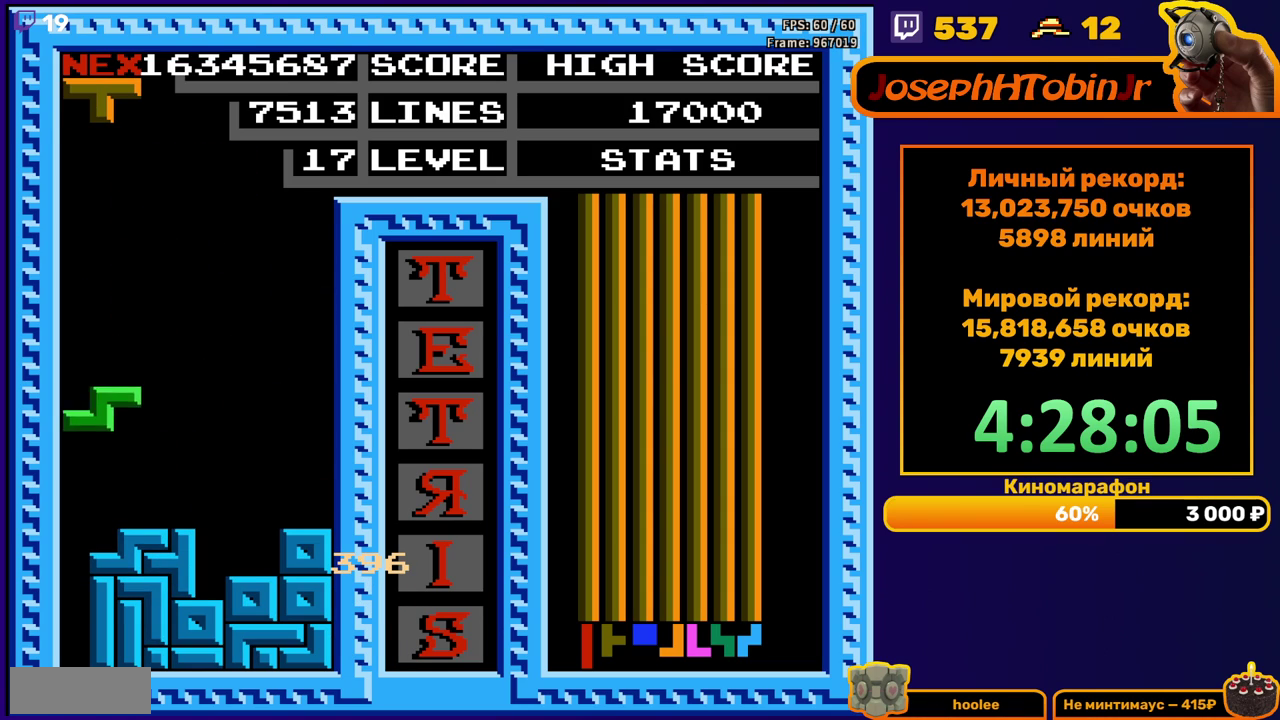
{"buttons": ["DPAD_DOWN"], "events": [[167, "DPAD_DOWN", "up"], [250, "DPAD_RIGHT", "down"], [317, "DPAD_RIGHT", "up"], [417, "DPAD_DOWN", "down"]]}
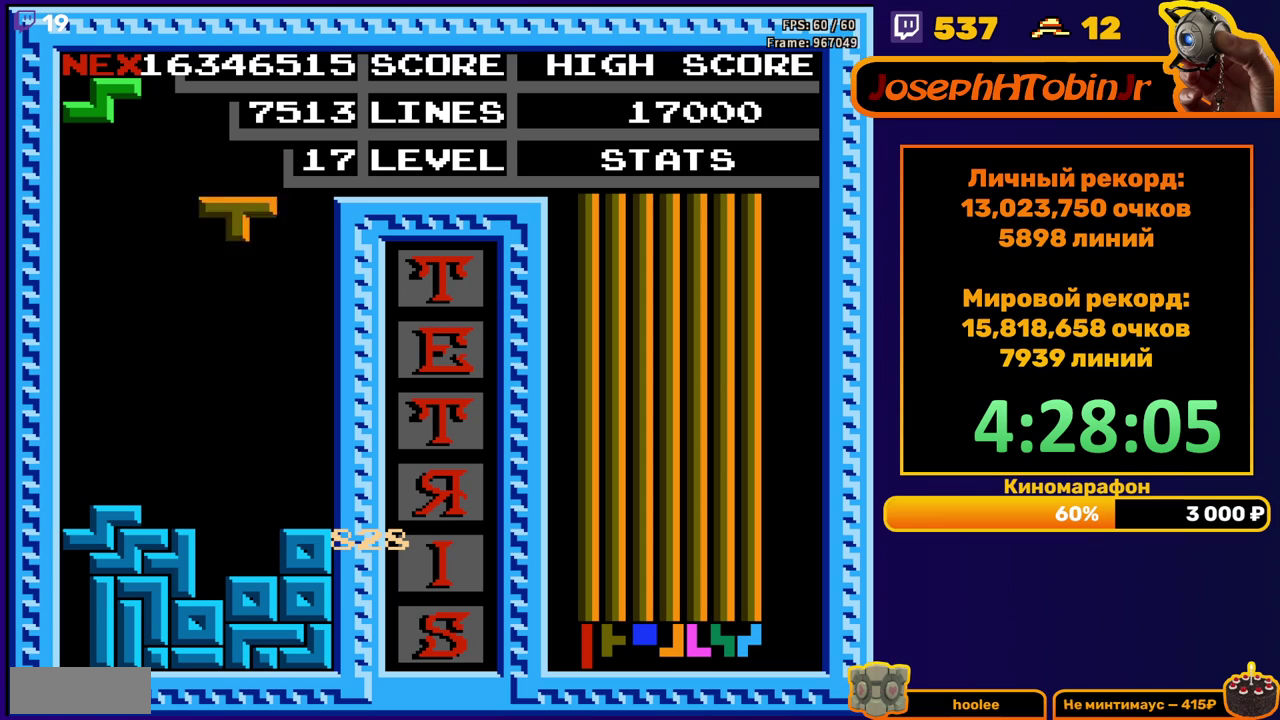
{"buttons": [], "events": [[350, "DPAD_DOWN", "up"]]}
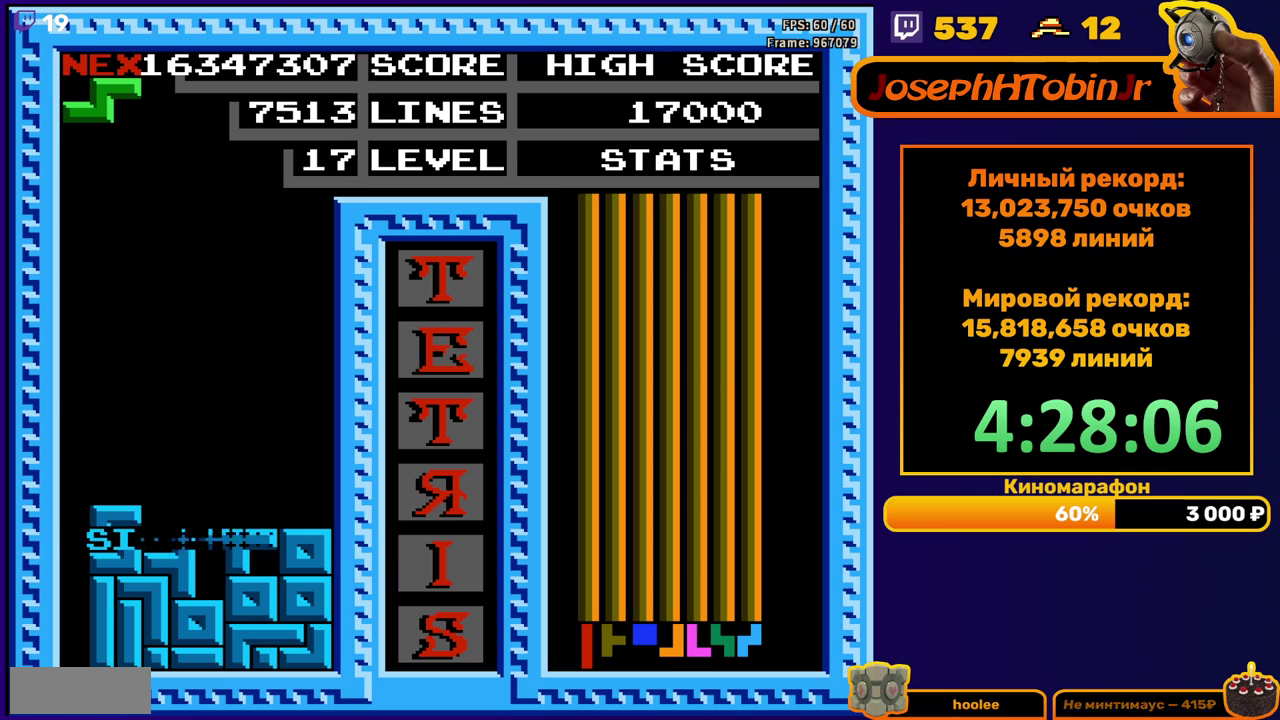
{"buttons": ["DPAD_RIGHT"], "events": [[283, "DPAD_RIGHT", "down"], [317, "A", "down"], [367, "DPAD_RIGHT", "up"], [400, "A", "up"], [433, "DPAD_RIGHT", "down"]]}
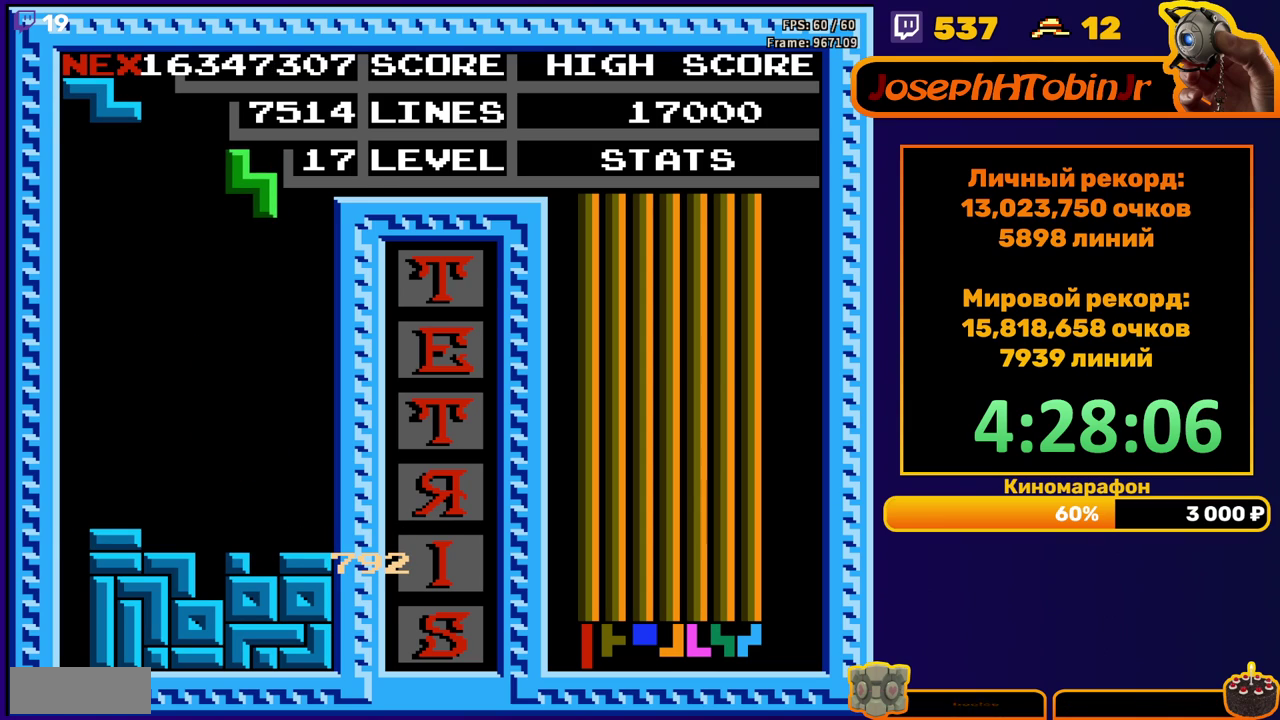
{"buttons": ["DPAD_DOWN"], "events": [[17, "DPAD_RIGHT", "up"], [283, "DPAD_DOWN", "down"]]}
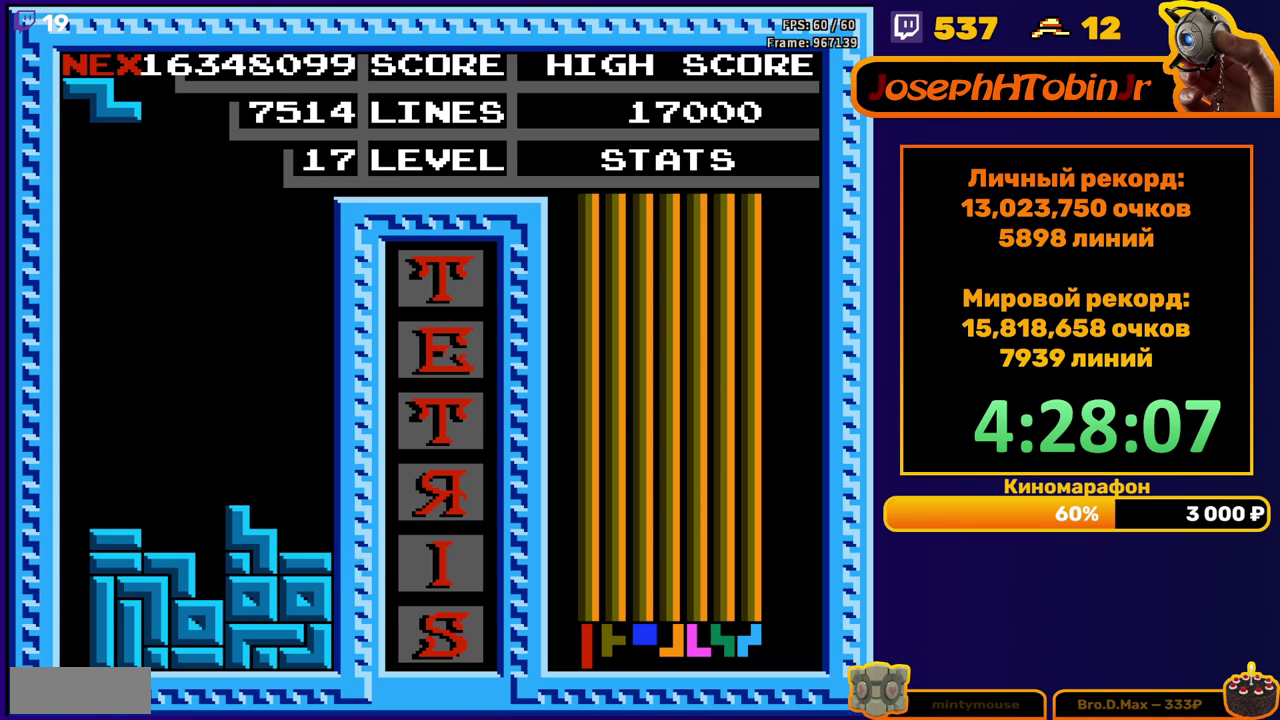
{"buttons": [], "events": [[50, "DPAD_DOWN", "up"], [117, "DPAD_RIGHT", "down"], [483, "DPAD_RIGHT", "up"]]}
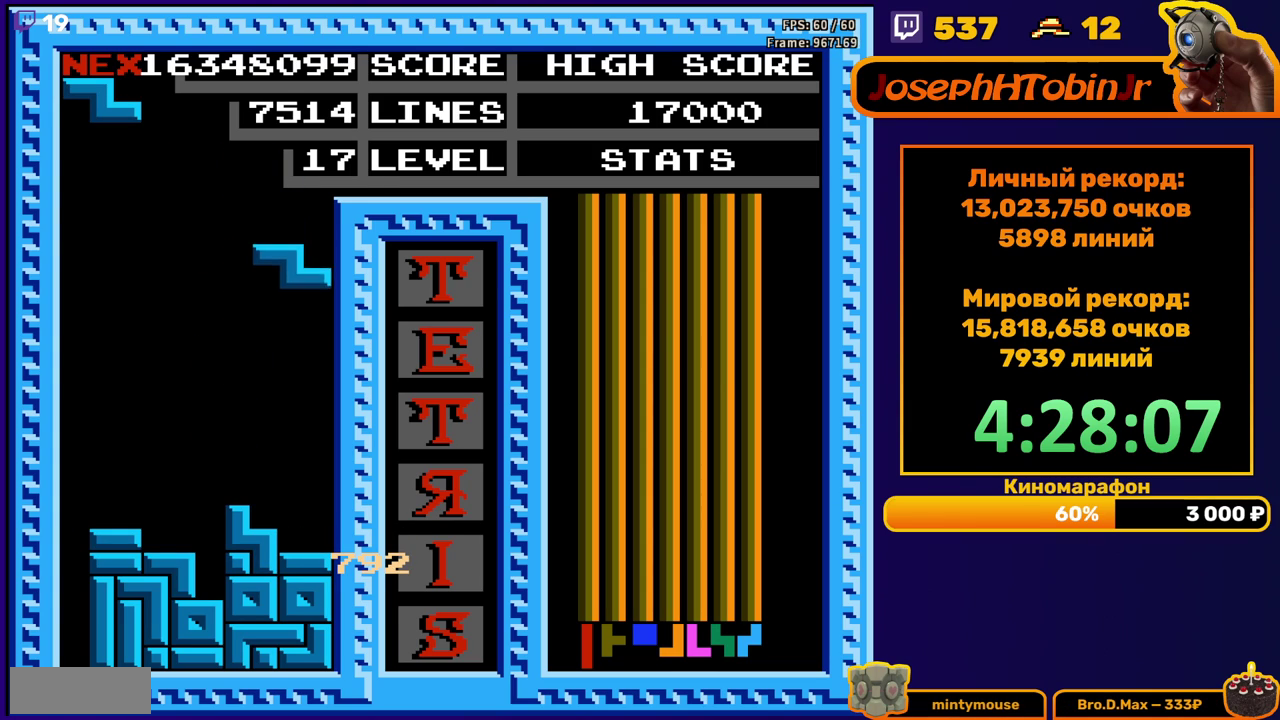
{"buttons": ["DPAD_LEFT"], "events": [[17, "DPAD_DOWN", "down"], [267, "DPAD_DOWN", "up"], [367, "DPAD_LEFT", "down"], [417, "DPAD_LEFT", "up"], [483, "DPAD_LEFT", "down"]]}